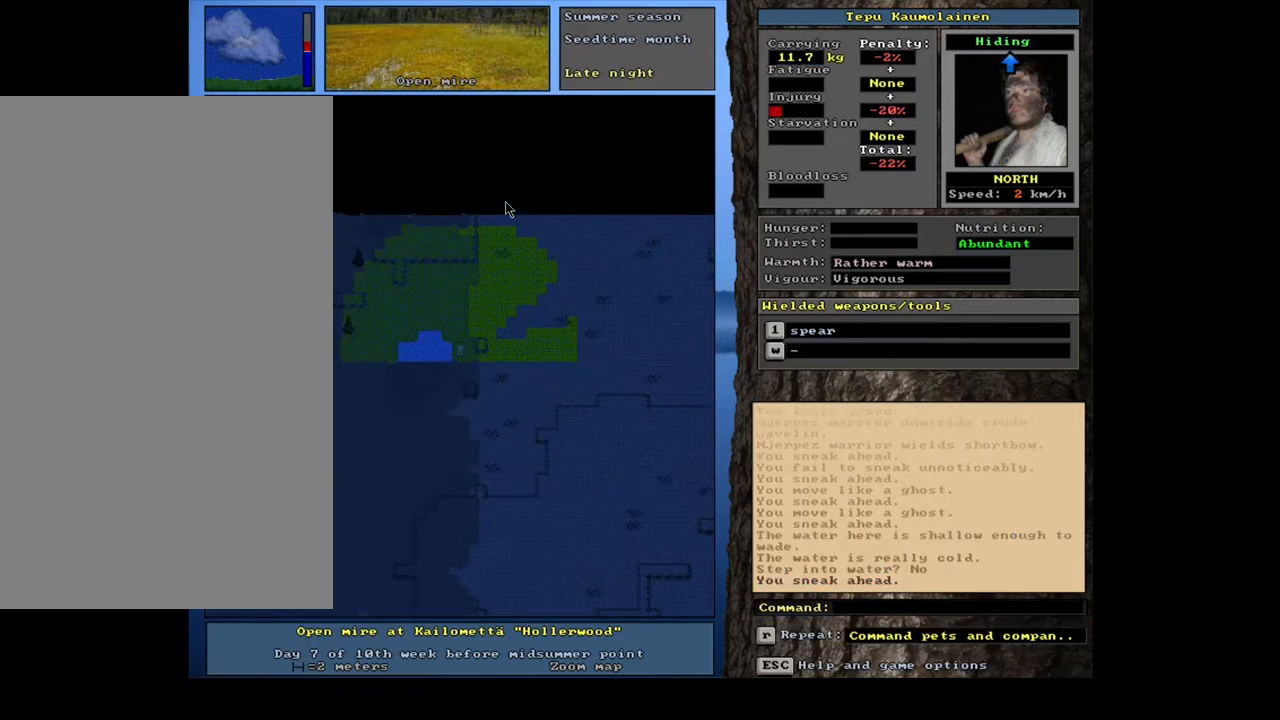
Gameplay with keyboard and mouse; each line is a JSON object with the keys and mouse buttons held at the frame after it. "events" lists presses ("down") and releases ("up") of ".", "/", "0", "1", "2", "3", "4", "5", "6", "7", "8", "9", "a", "alt_l", "alt_r", "b", "backslash", "backspace", "c", "caps_lock", "comma", "ctrl_l", "ctrl_r", "d", "down", "e", "equals", "escape", "f", "f1", "f10", "f11", "f12", "f2", "f3", "f4", "f5", "f6", "f7", "f8", "f9", "g", "h", "i", "j", "k", "l", "lbracket", "left", "m", "minus", "n", "num0", "num1", "num2", "num3", "num4", "num5", "num6", "num7", "num8", "num9", "o", "p", "q", "quote", "r", "rbracket", "return", "right", "s", "semicolon", "shift_l", "shift_r", "space", "super", "t", "tab", "tilde", "u", "up", "v", "w", "x", "y", "z", "mouse_left", "mouse_wheel", "mouse_right", "mouse_mb4" and "mouse_mb5" between this image and that frame as [ms after this image, input, new state], when the widget could be followed in between. "mouse_left", "mouse_wheel", "mouse_right", "mouse_mb4", "mouse_mb5" = the "left", "wheel", "right", "mb4", "mb5" buttons of the "mouse" list. No other keys are recorded. "wheel" means that the mouse wheel is clicked or scrolled. Mouse movement is not recorded.
{"keys": ["ctrl_l"], "mouse": [], "events": [[67, "num8", "down"], [150, "num8", "up"], [217, "num8", "down"], [317, "num8", "up"], [383, "num7", "down"], [500, "num7", "up"]]}
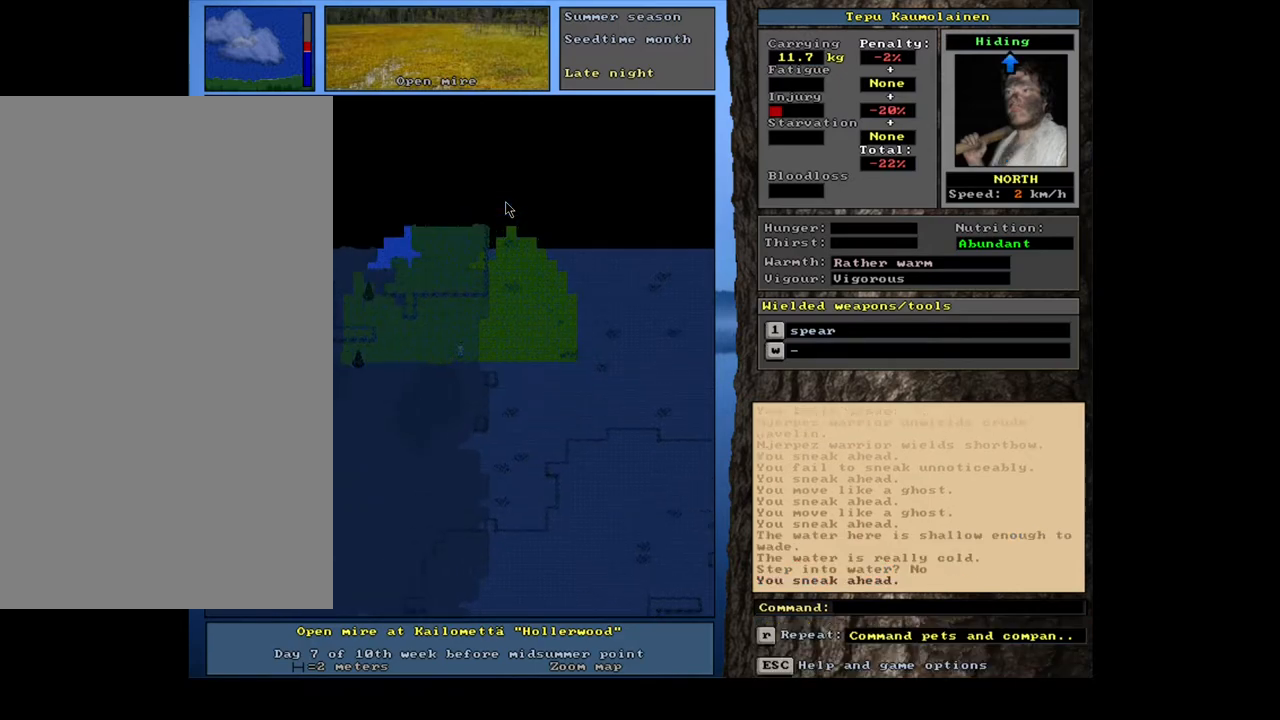
{"keys": ["ctrl_l", "num7"], "mouse": [], "events": [[67, "num7", "down"], [167, "num7", "up"], [267, "num7", "down"], [333, "num7", "up"], [433, "num7", "down"]]}
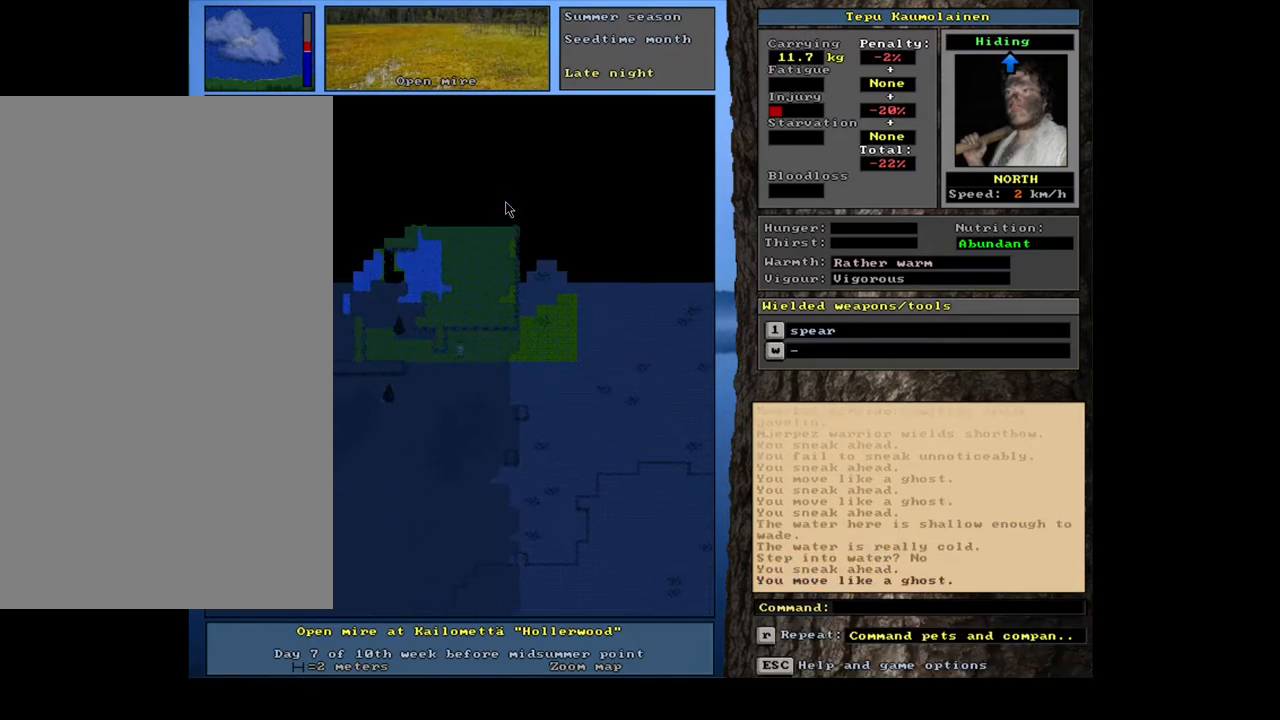
{"keys": ["ctrl_l"], "mouse": [], "events": [[17, "num7", "up"], [167, "num7", "down"], [250, "num7", "up"]]}
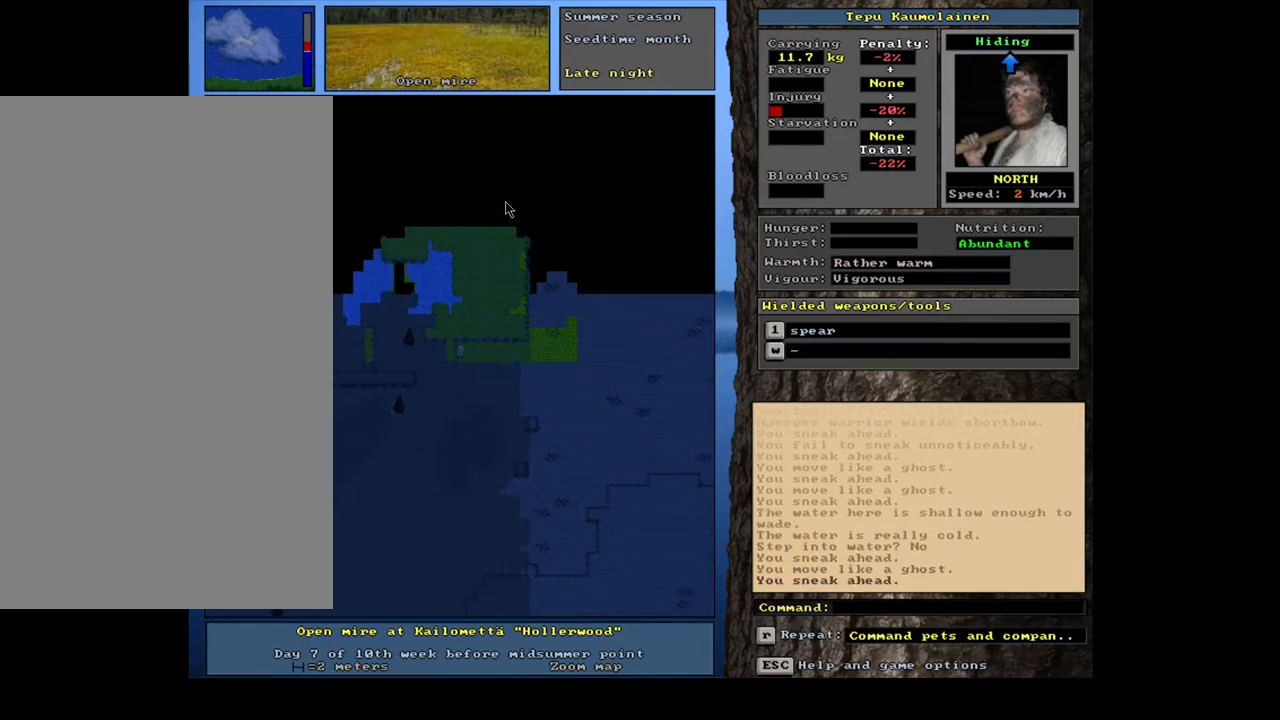
{"keys": ["ctrl_l"], "mouse": [], "events": [[17, "num7", "down"], [100, "num7", "up"], [283, "num7", "down"], [367, "num7", "up"]]}
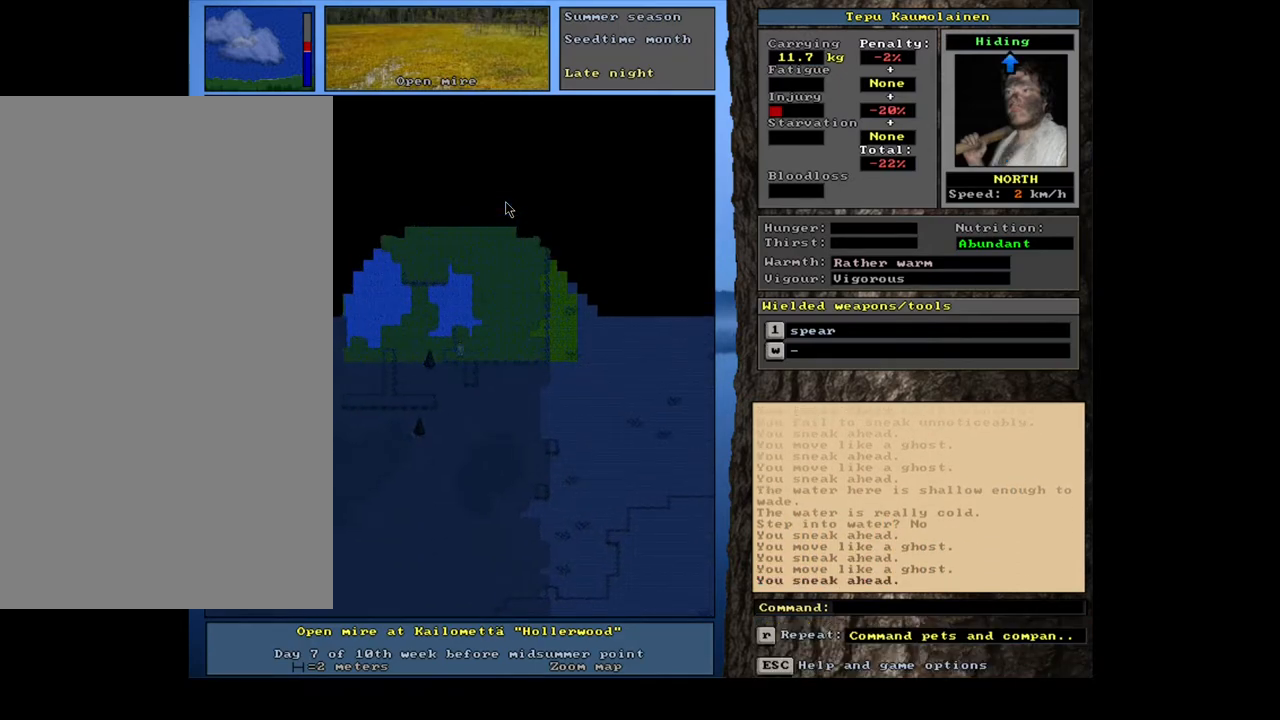
{"keys": ["ctrl_l"], "mouse": [], "events": [[83, "num4", "down"], [167, "num4", "up"]]}
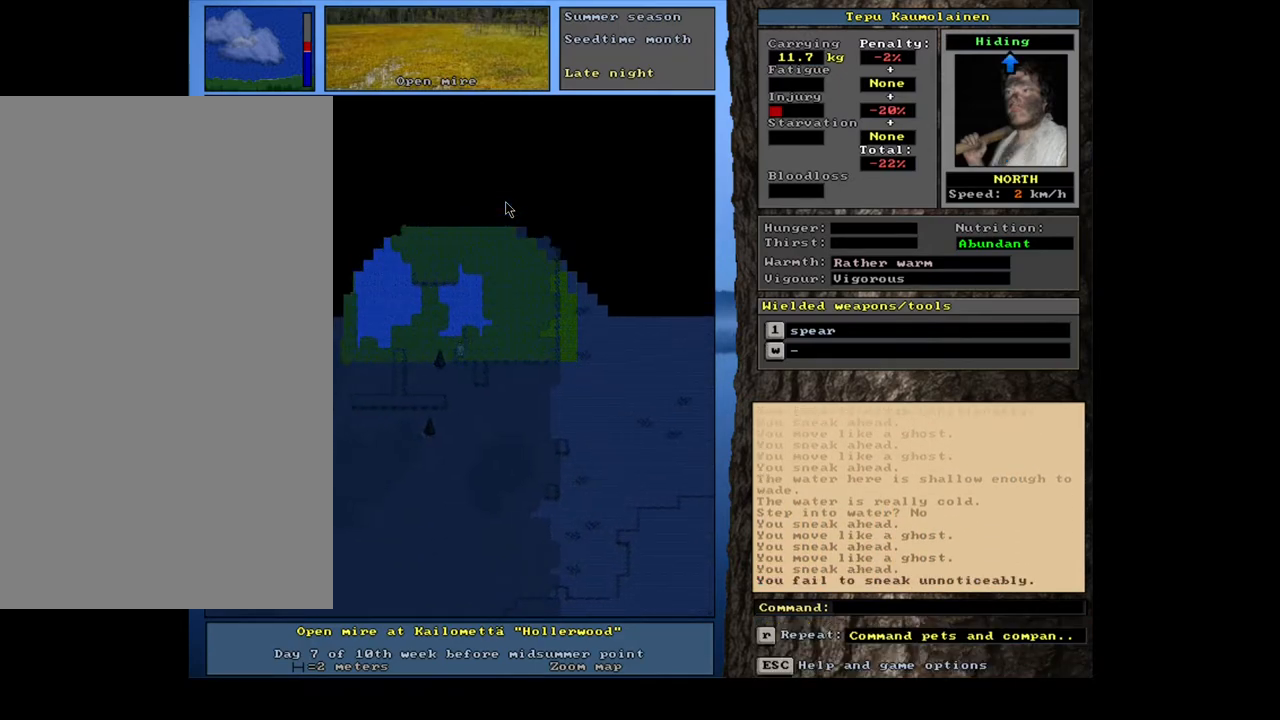
{"keys": ["ctrl_l", "num1"], "mouse": [], "events": [[33, "ctrl_l", "up"], [167, "num3", "down"], [267, "num3", "up"], [367, "ctrl_l", "down"], [483, "num1", "down"]]}
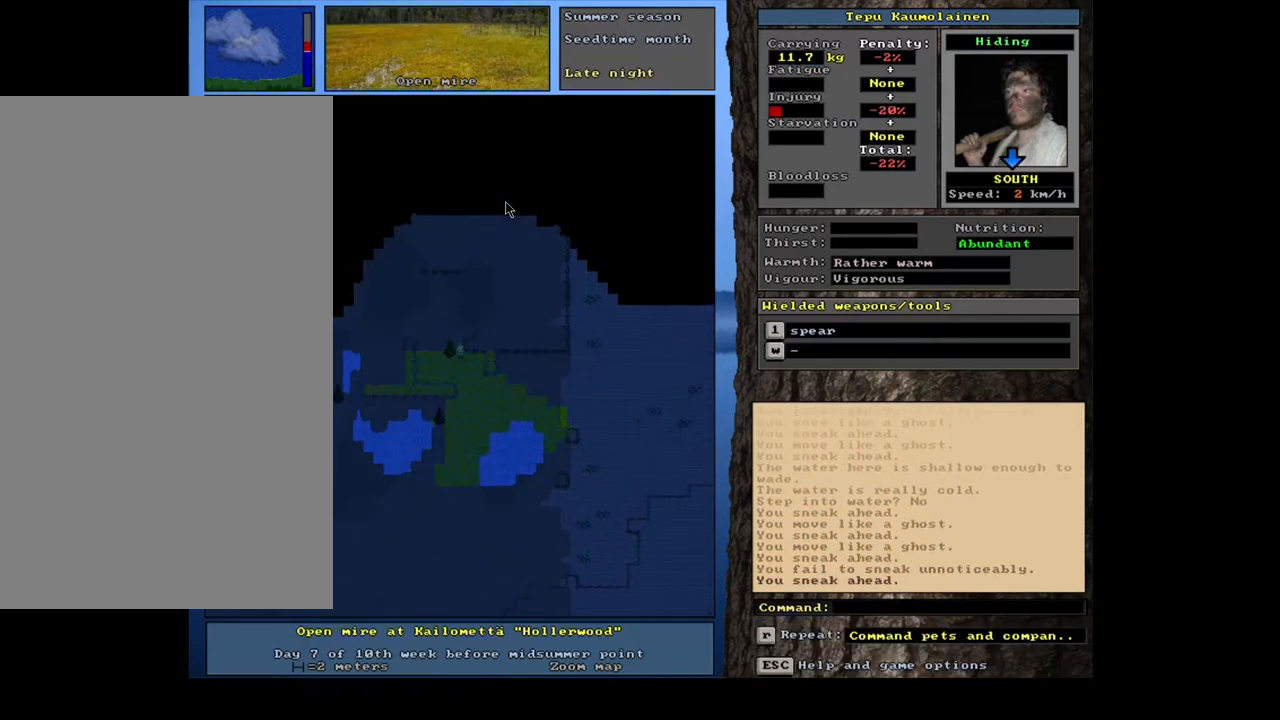
{"keys": [], "mouse": [], "events": [[83, "num1", "up"], [317, "ctrl_l", "up"]]}
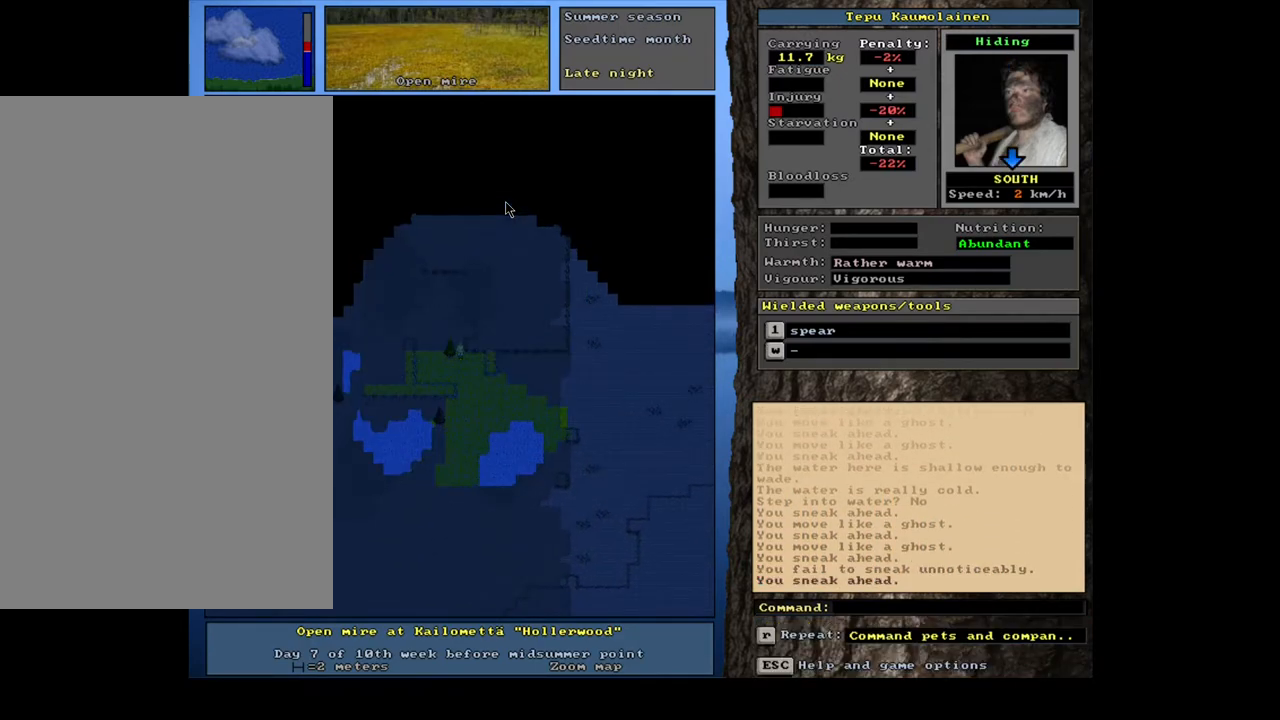
{"keys": [], "mouse": [], "events": []}
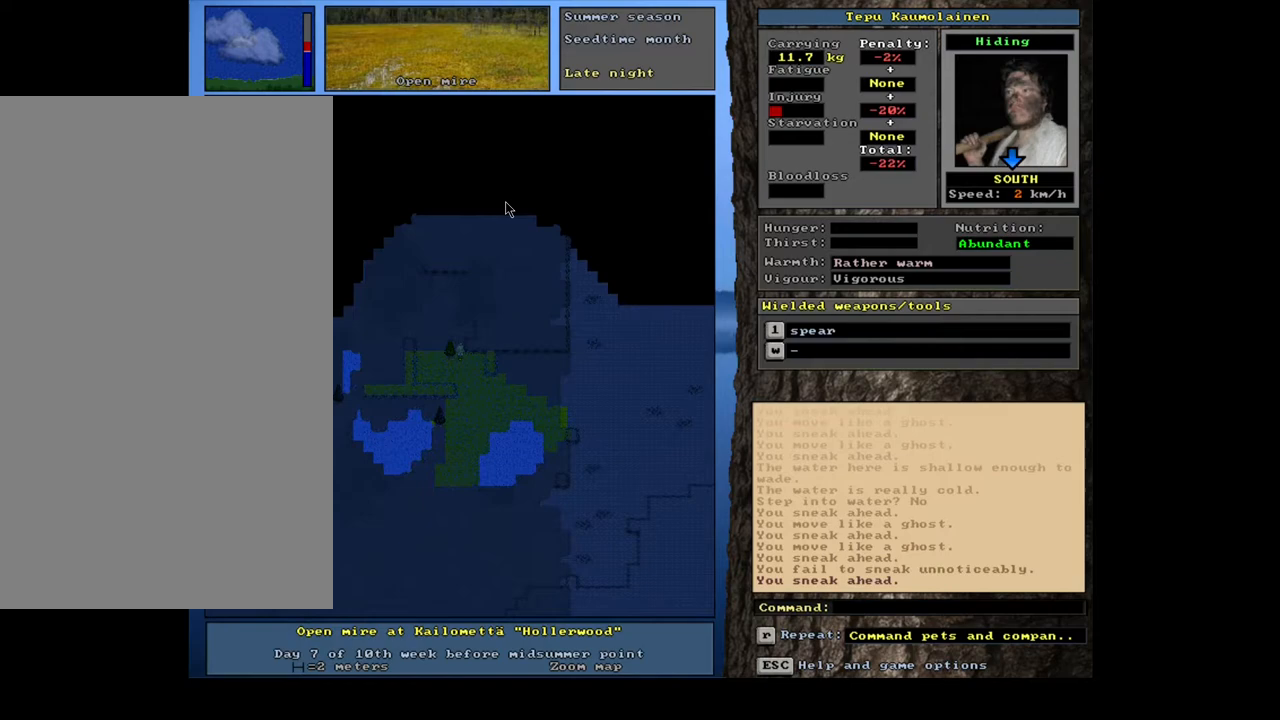
{"keys": [], "mouse": [], "events": []}
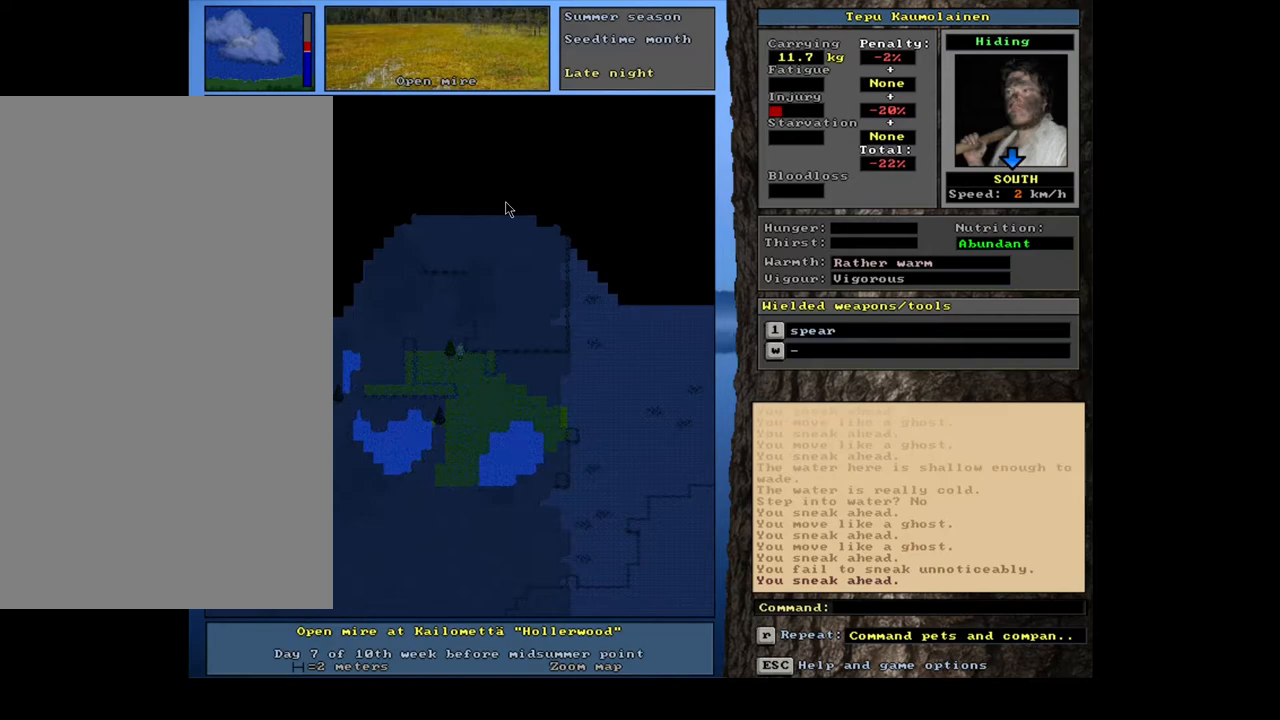
{"keys": ["ctrl_l"], "mouse": [], "events": [[217, "ctrl_l", "down"], [417, "num1", "down"], [467, "num1", "up"]]}
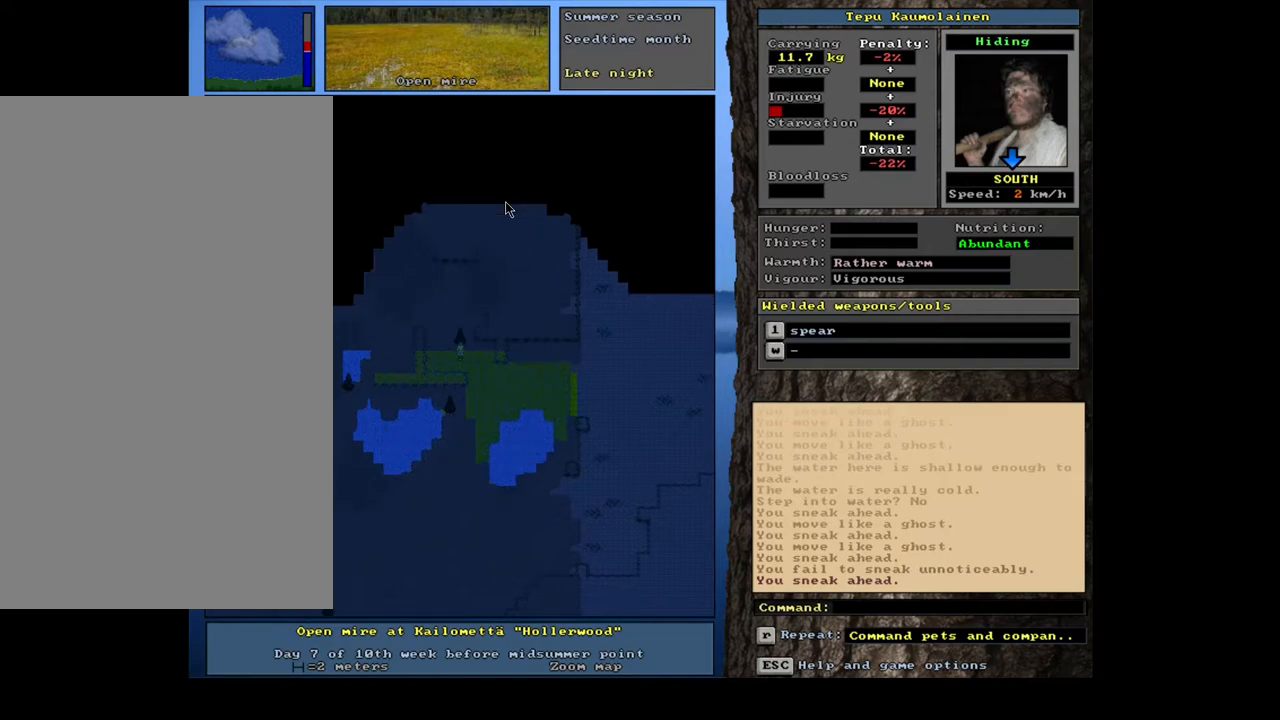
{"keys": ["ctrl_l", "num4"], "mouse": [], "events": [[150, "num4", "down"], [250, "num4", "up"], [317, "num4", "down"], [433, "num4", "up"], [500, "num4", "down"]]}
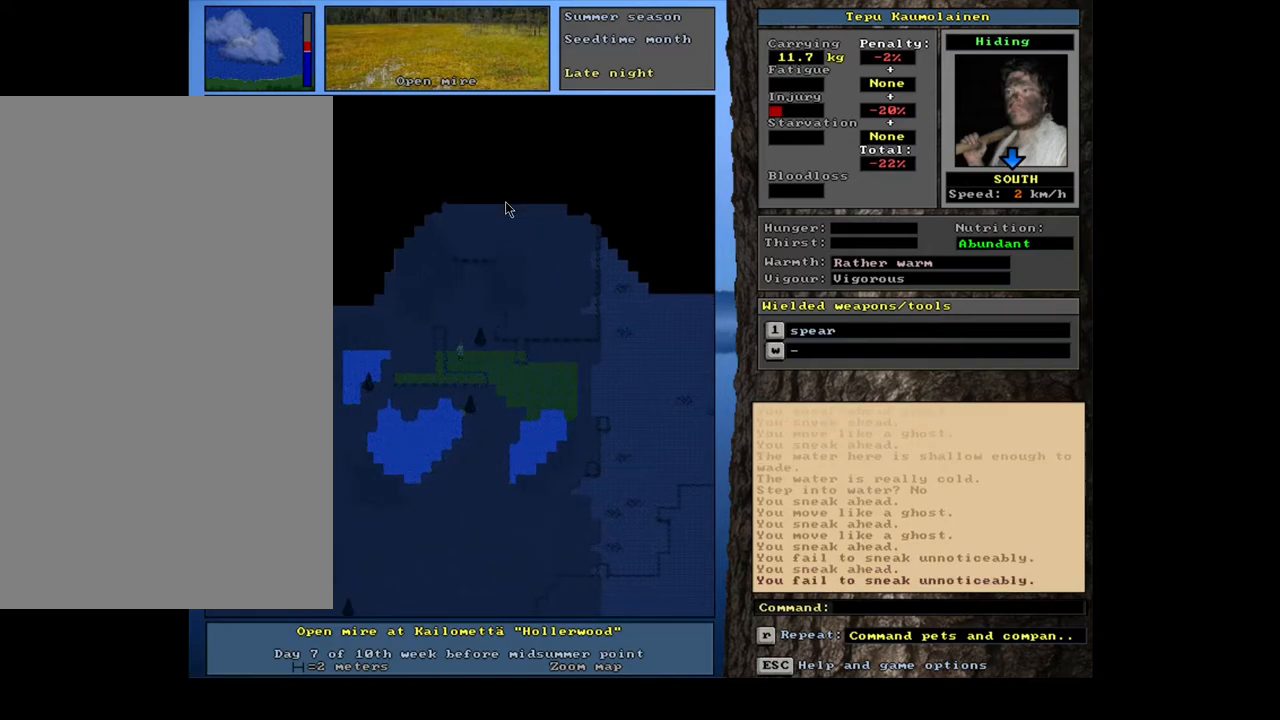
{"keys": ["ctrl_l", "num4"], "mouse": [], "events": [[83, "num4", "up"], [483, "num4", "down"]]}
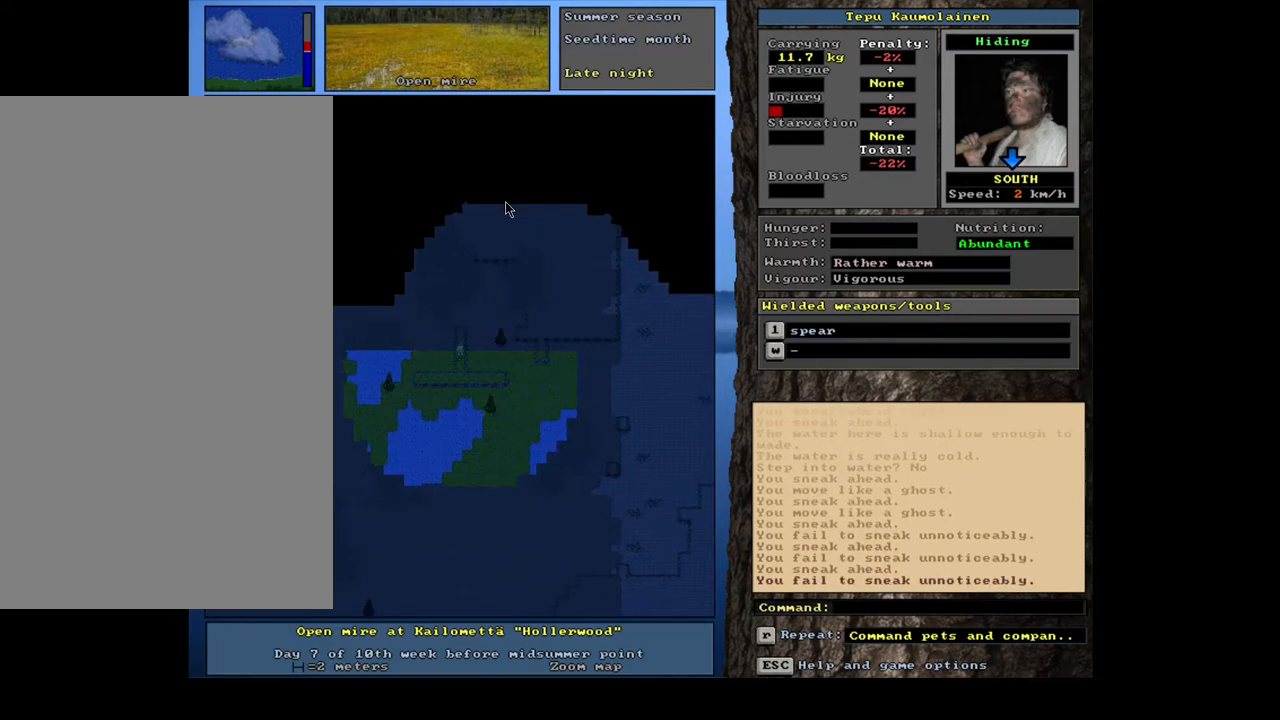
{"keys": [], "mouse": [], "events": [[83, "num4", "up"], [300, "num8", "down"], [350, "num8", "up"], [383, "ctrl_l", "up"]]}
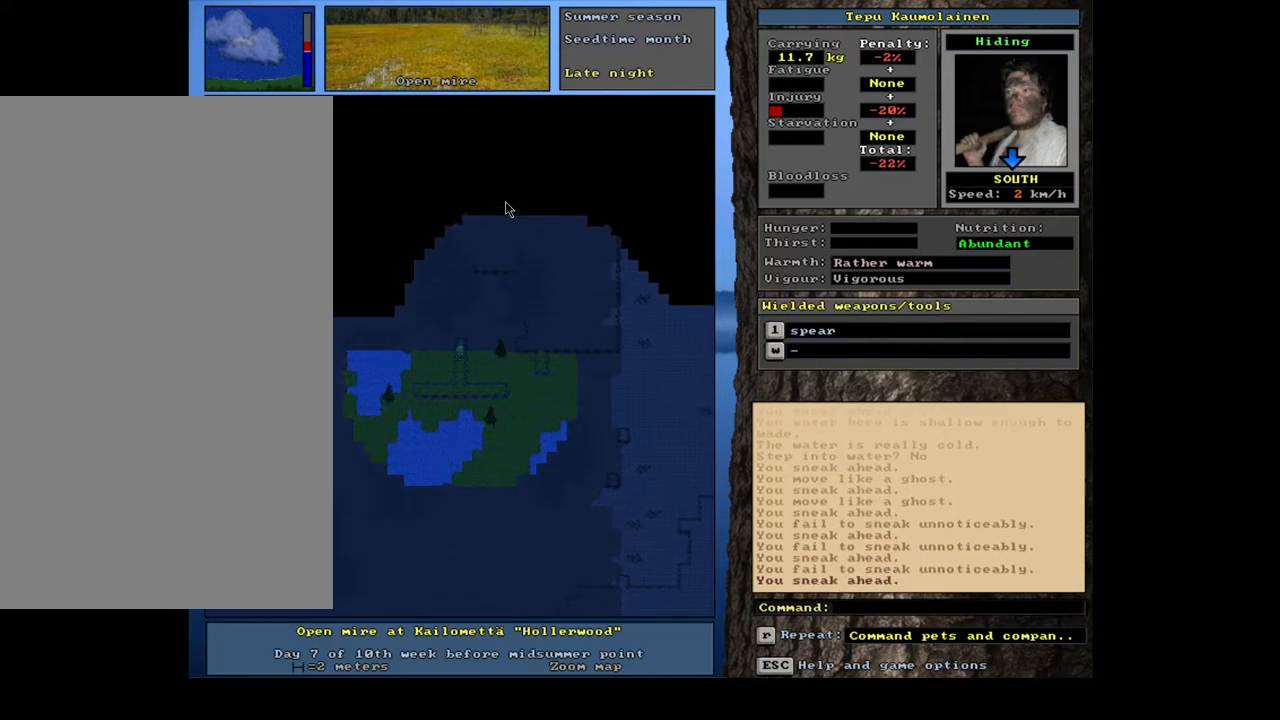
{"keys": [], "mouse": [], "events": [[183, "num8", "down"], [300, "num8", "up"]]}
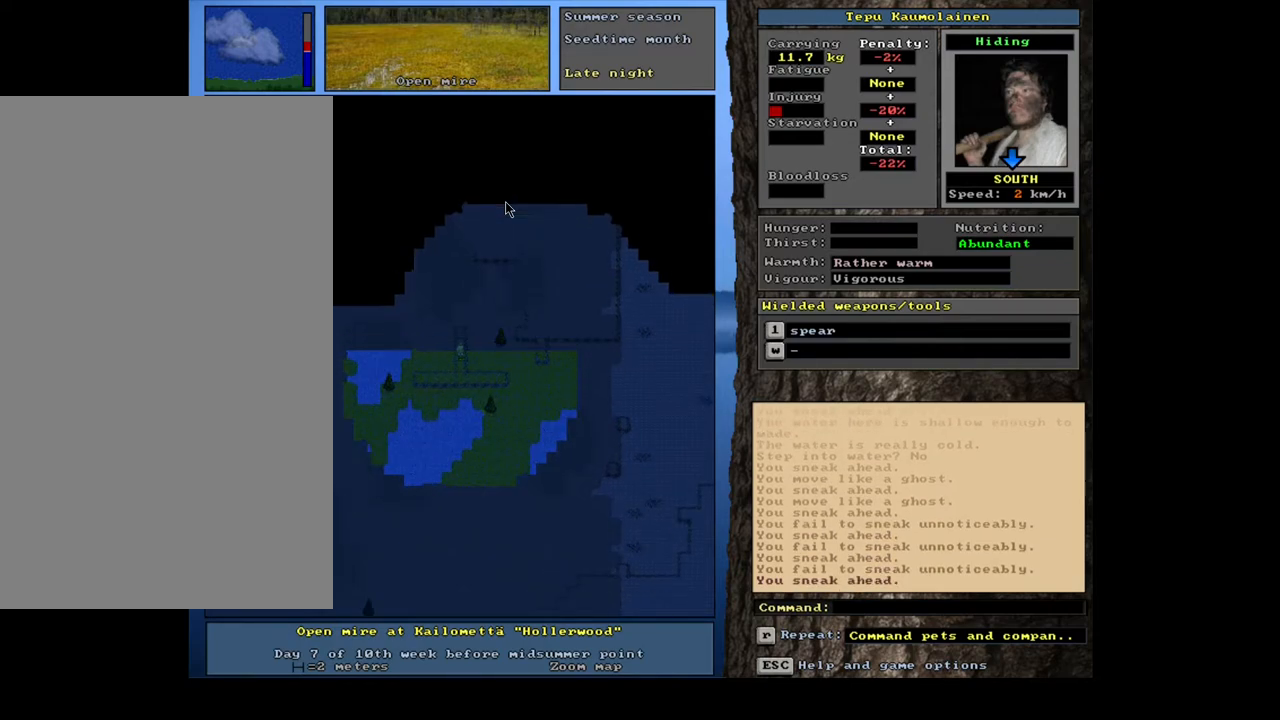
{"keys": [], "mouse": [], "events": [[233, "num8", "down"], [317, "num8", "up"], [417, "num8", "down"], [450, "num8", "up"]]}
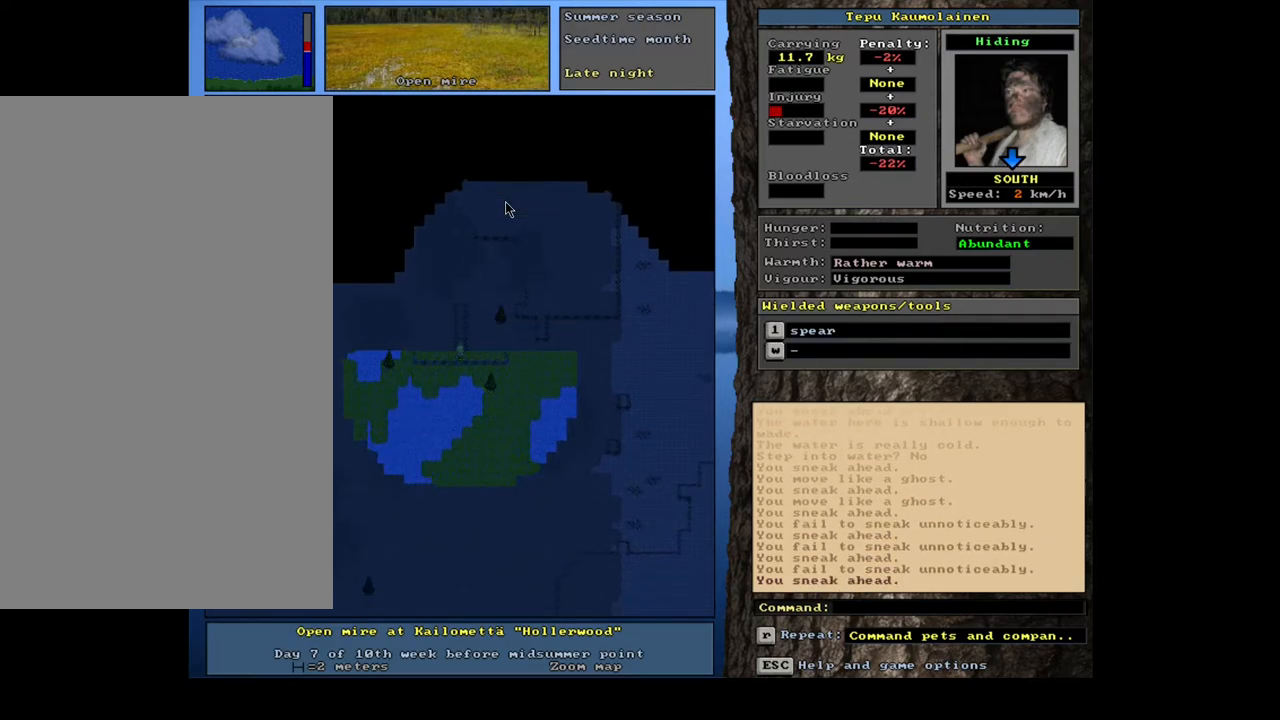
{"keys": ["num2"], "mouse": [], "events": [[333, "num2", "down"], [417, "num2", "up"], [483, "num2", "down"]]}
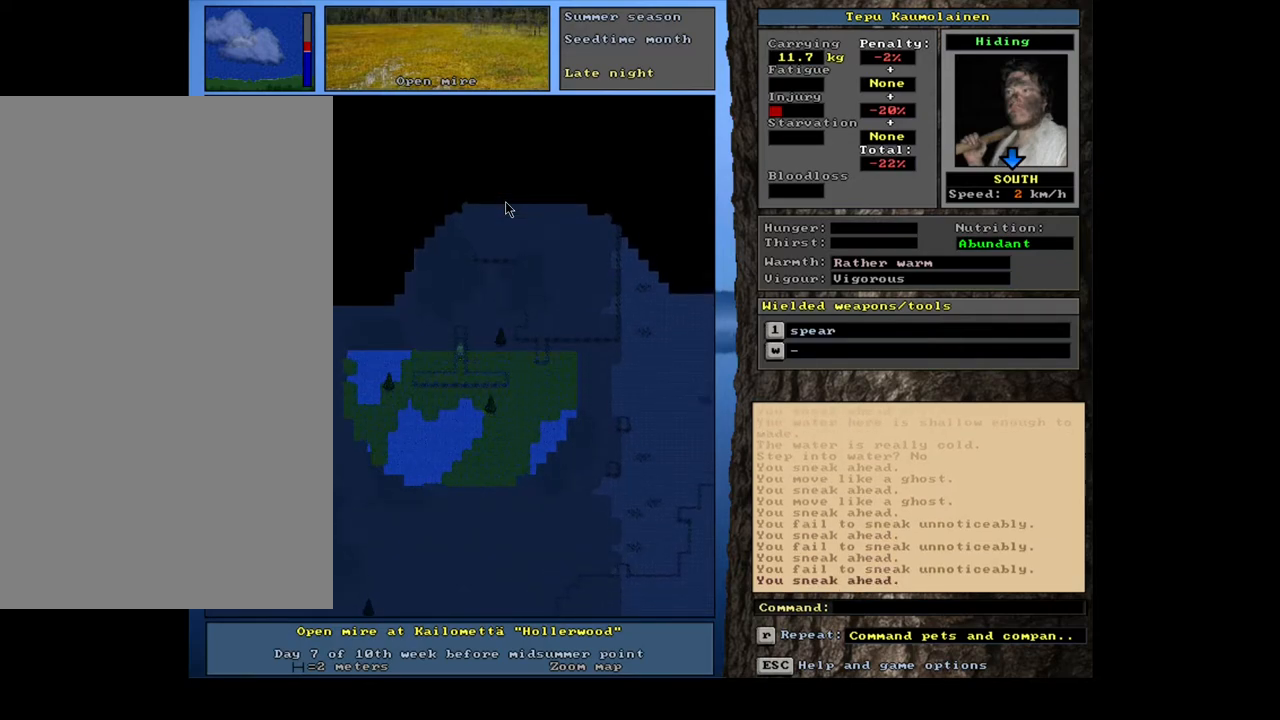
{"keys": [], "mouse": [], "events": [[83, "num2", "up"], [150, "num2", "down"], [250, "num2", "up"], [317, "num2", "down"], [417, "num2", "up"]]}
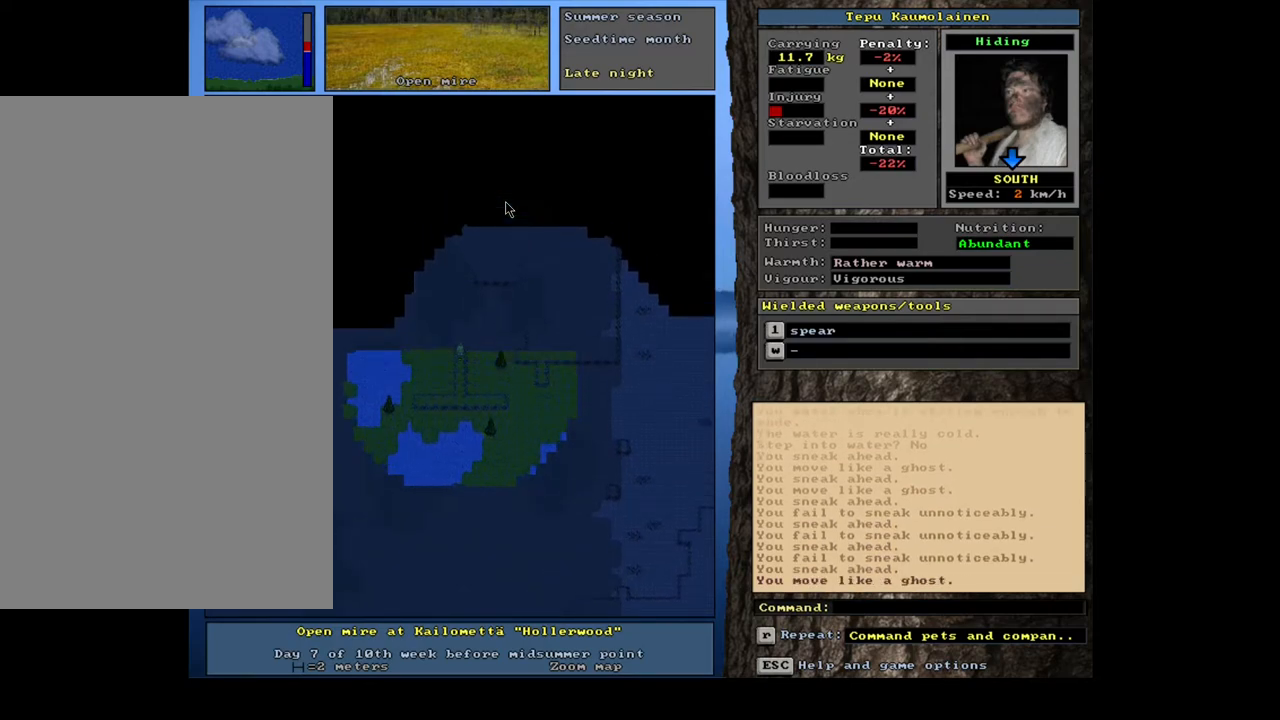
{"keys": [], "mouse": [], "events": []}
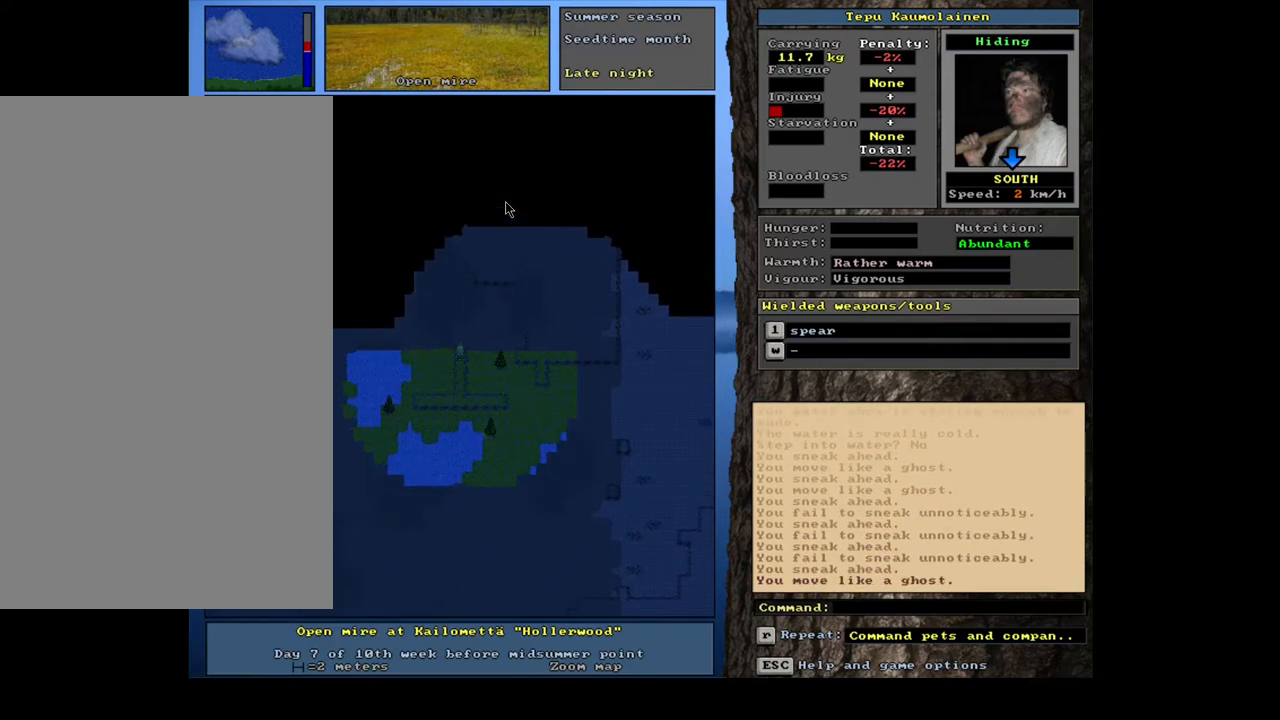
{"keys": [], "mouse": [], "events": []}
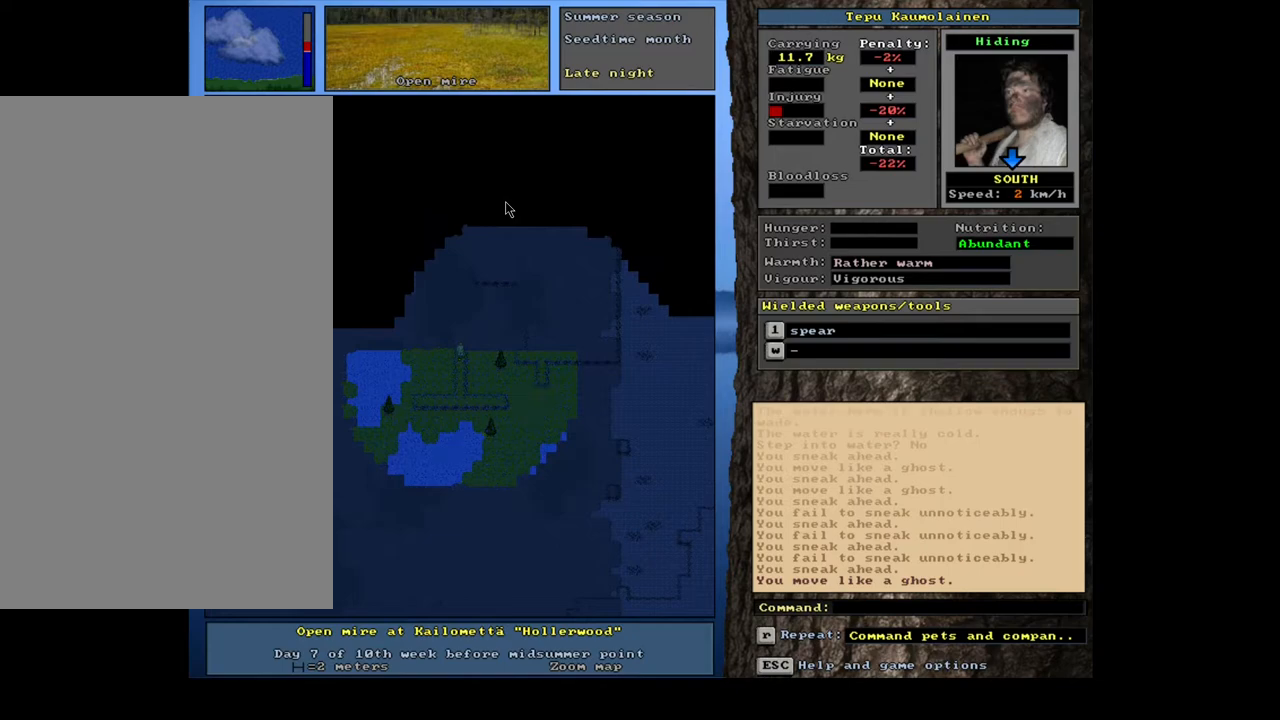
{"keys": [], "mouse": [], "events": []}
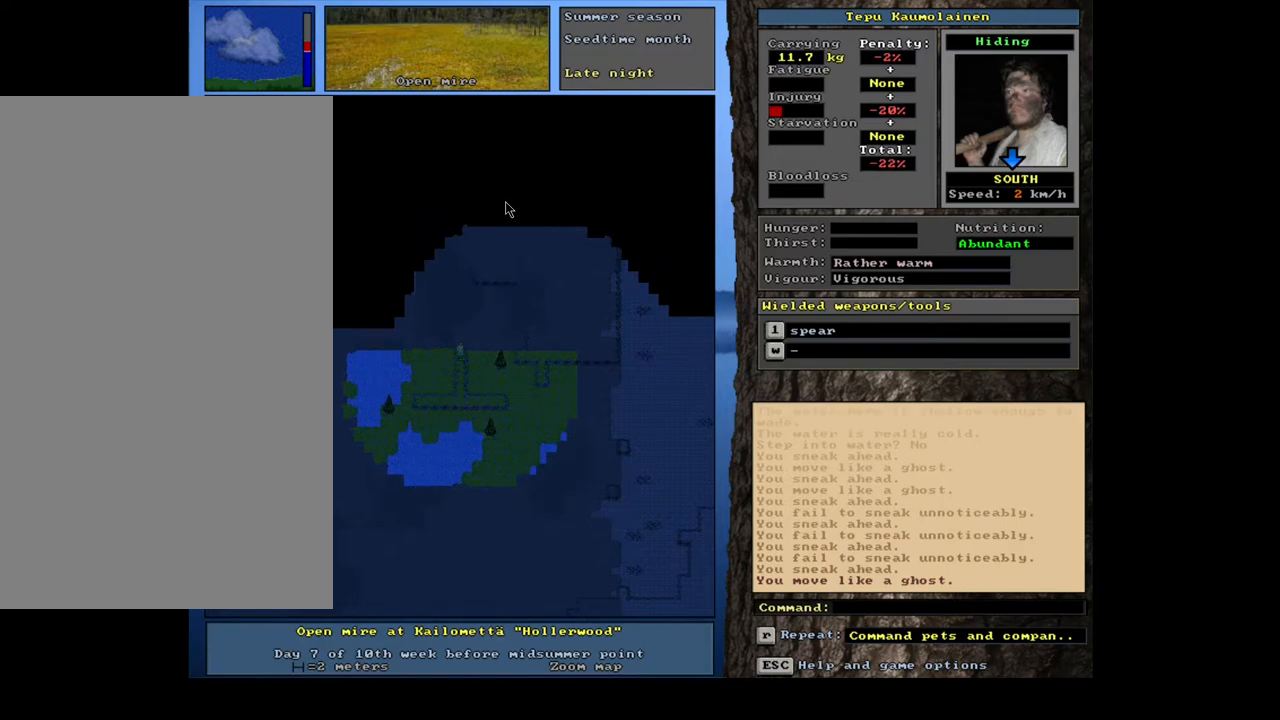
{"keys": [], "mouse": [], "events": [[150, "d", "down"], [250, "d", "up"]]}
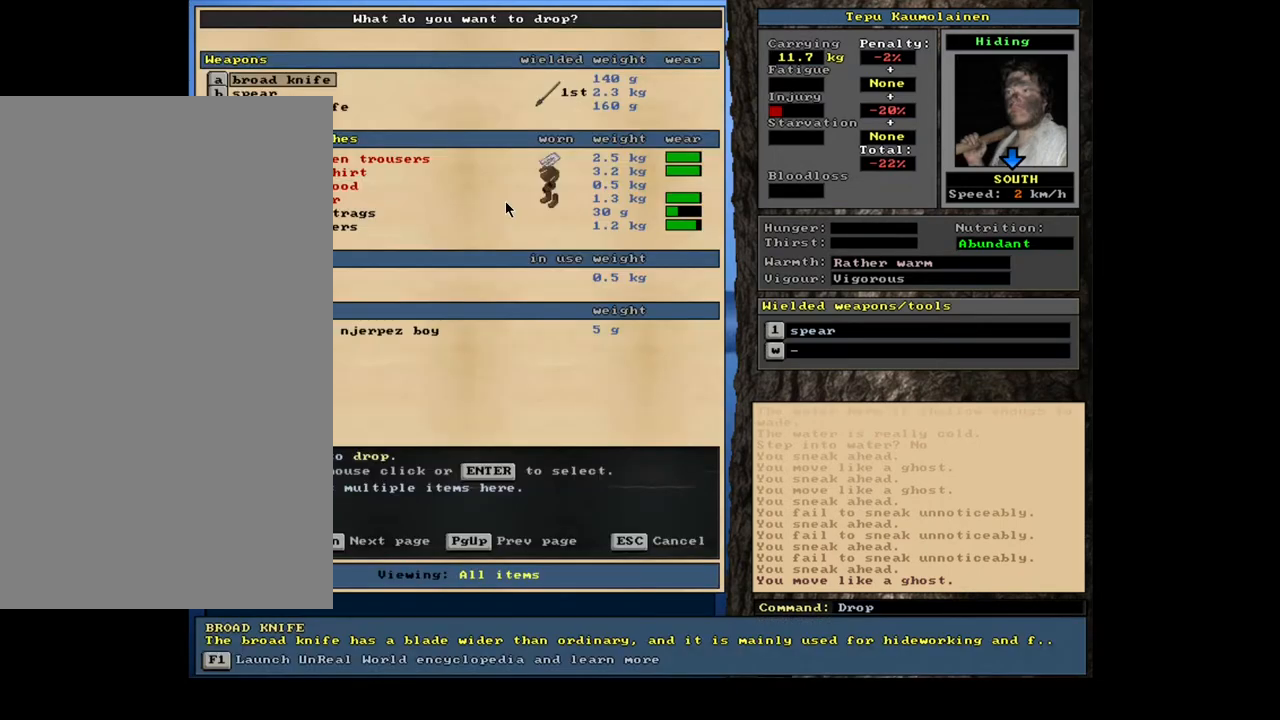
{"keys": [], "mouse": [], "events": [[150, "tab", "down"], [267, "r", "down"], [267, "tab", "up"], [350, "r", "up"]]}
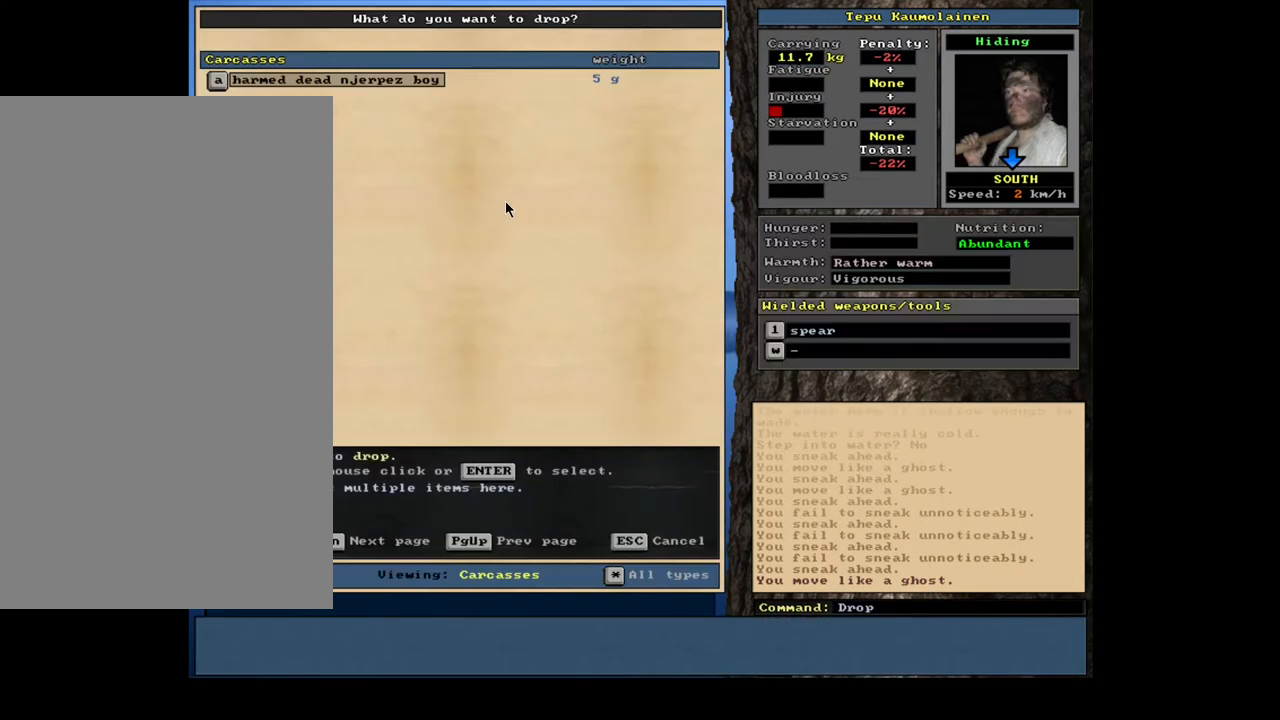
{"keys": [], "mouse": [], "events": [[350, "return", "down"], [417, "return", "up"]]}
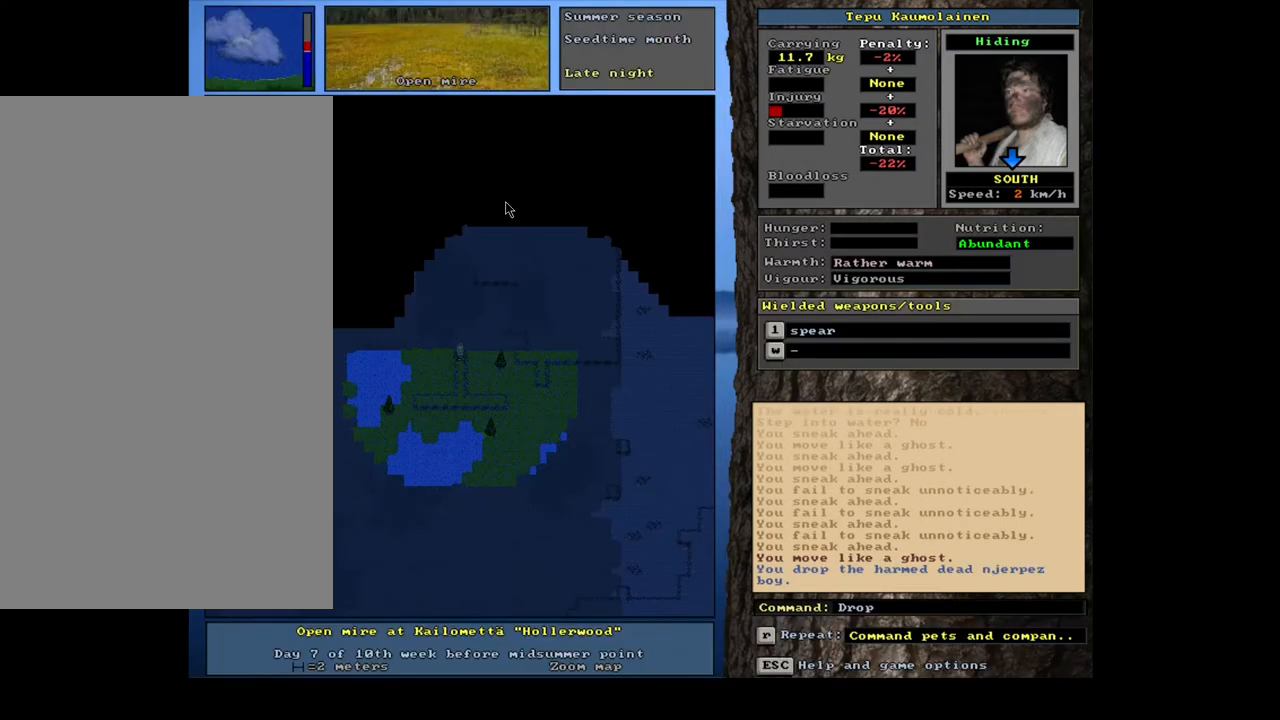
{"keys": [], "mouse": [], "events": []}
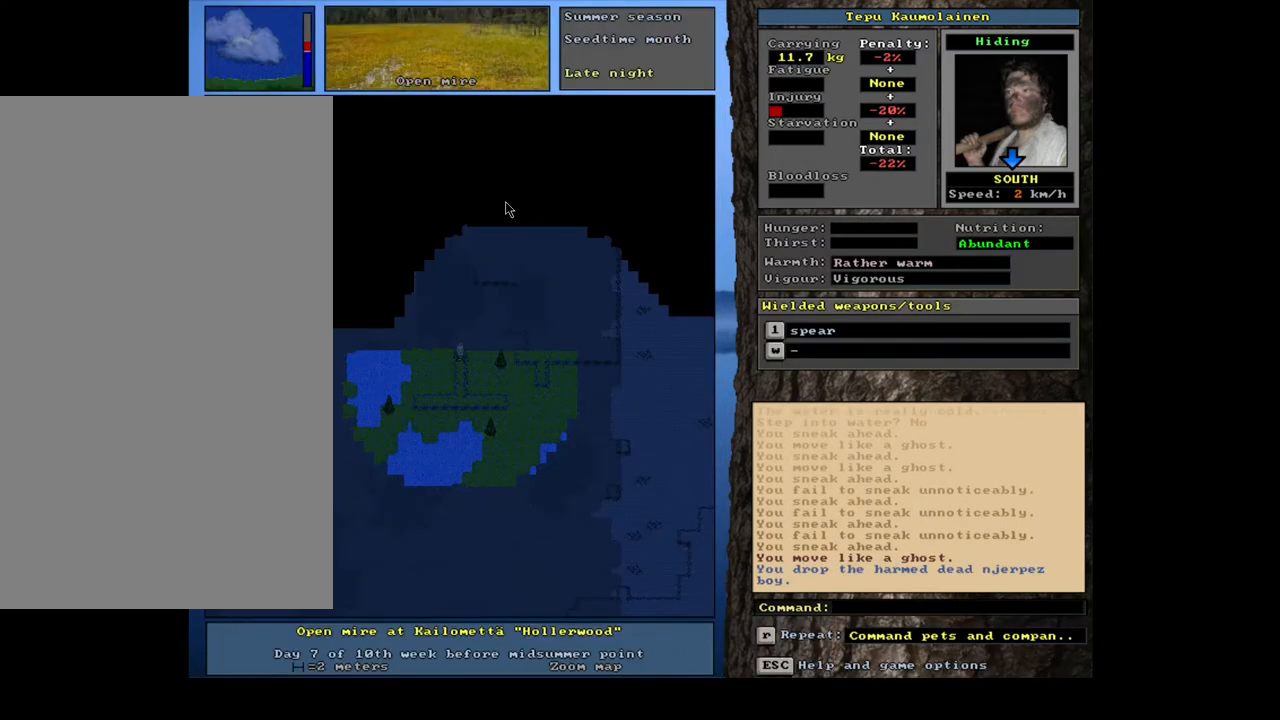
{"keys": ["ctrl_l"], "mouse": [], "events": [[167, "ctrl_l", "down"]]}
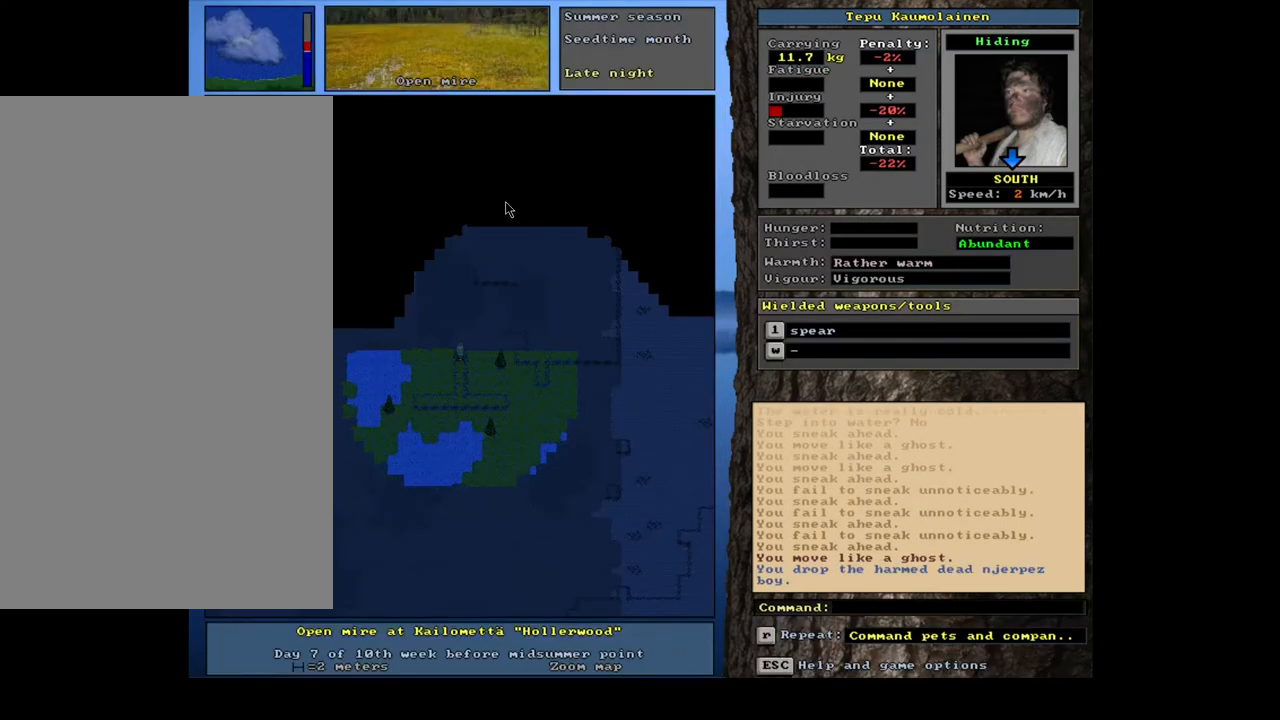
{"keys": [], "mouse": [], "events": [[283, "ctrl_l", "up"]]}
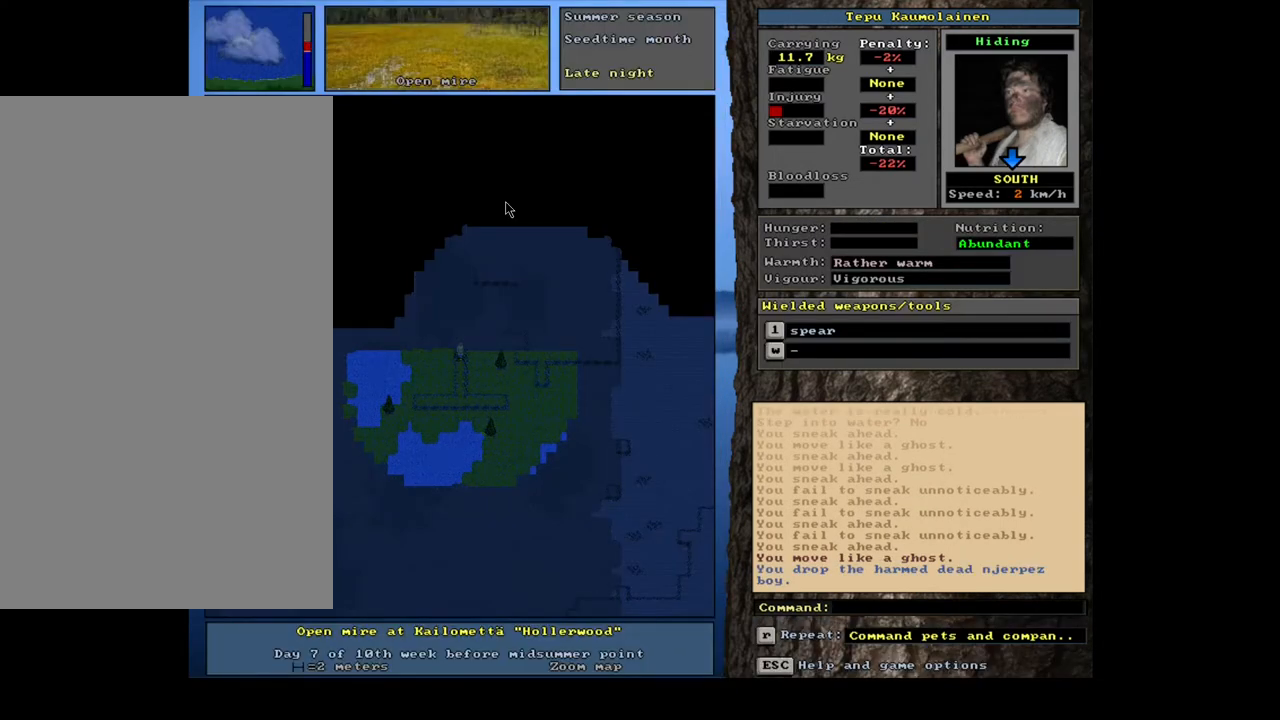
{"keys": ["1", "shift_l"], "mouse": [], "events": [[383, "shift_l", "down"], [400, "1", "down"]]}
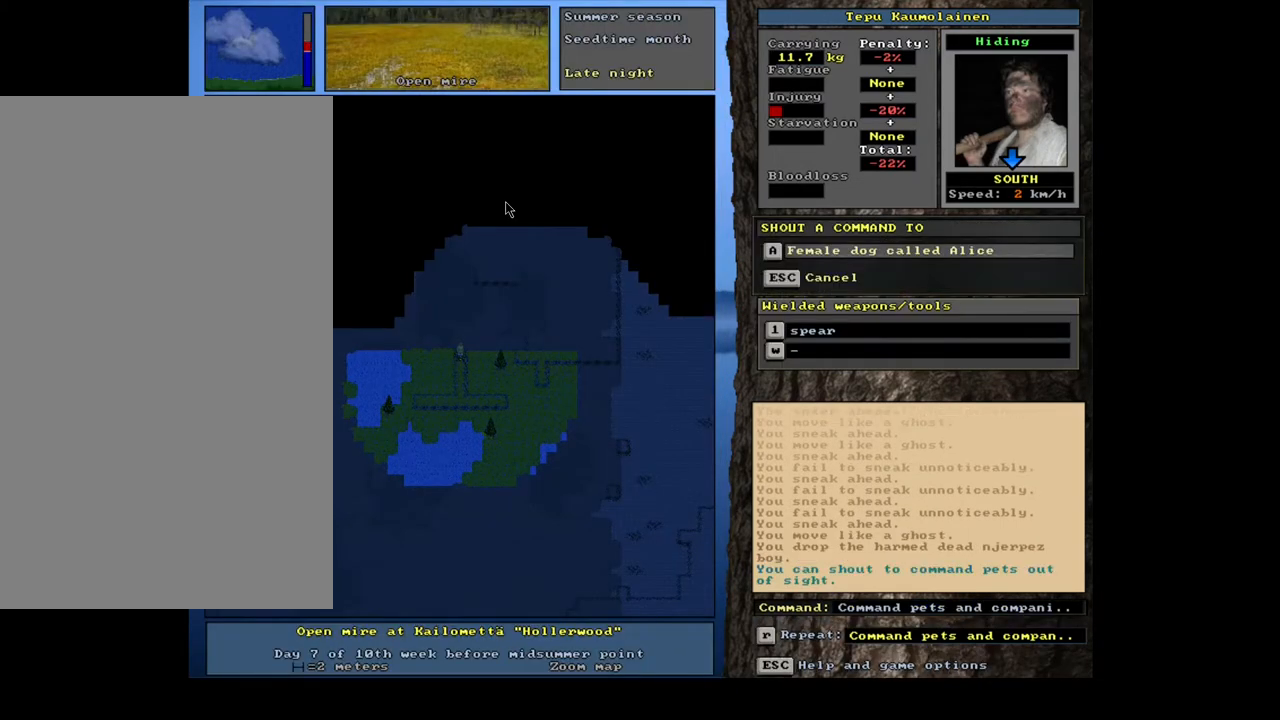
{"keys": [], "mouse": [], "events": [[17, "1", "up"], [50, "shift_l", "up"]]}